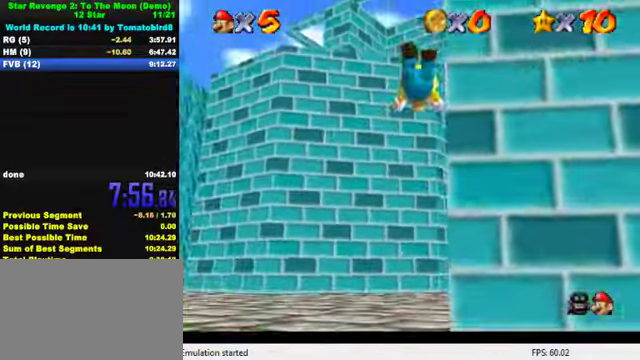
Gameplay with keyboard; each line is a JSON object with the keys held at the frame after it. "events" lists presses ("down") and releases ("up") of "a", "c", "ctrl", "d", "down", "left", "return", "right", "s", "shift", "up", "w", "x" and "y" between this image and that frame as [ms after this image, input, new state], when the widget could be followed in between. No other keys are recorded. Mouse input is not recorded.
{"keys": ["up"], "events": []}
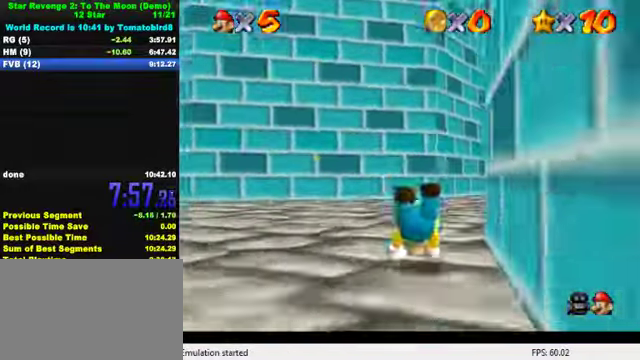
{"keys": ["up"], "events": [[66, "ctrl", "down"], [100, "shift", "down"], [200, "ctrl", "up"], [200, "shift", "up"]]}
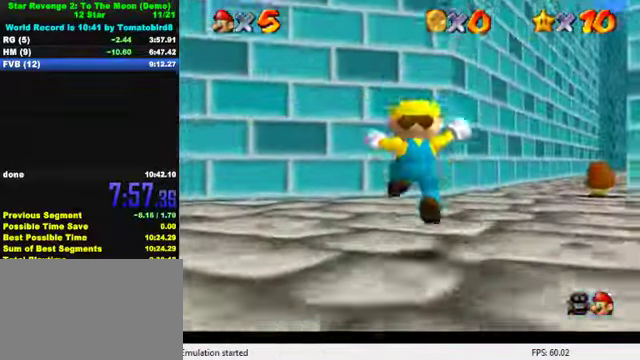
{"keys": ["left", "up"], "events": [[100, "right", "down"], [233, "ctrl", "down"], [266, "right", "up"], [400, "ctrl", "up"], [466, "left", "down"]]}
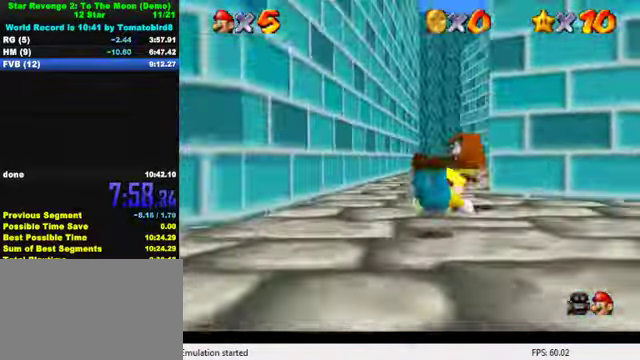
{"keys": ["left", "up"], "events": [[100, "ctrl", "down"], [133, "shift", "down"], [266, "ctrl", "up"], [266, "shift", "up"], [400, "s", "down"], [500, "s", "up"]]}
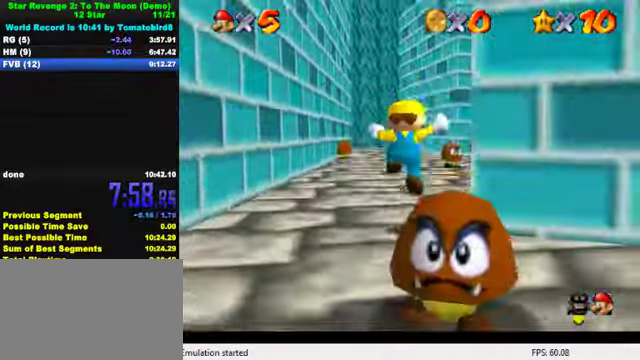
{"keys": ["down", "right", "shift"], "events": [[100, "right", "down"], [100, "up", "up"], [133, "down", "down"], [166, "left", "up"], [266, "shift", "down"]]}
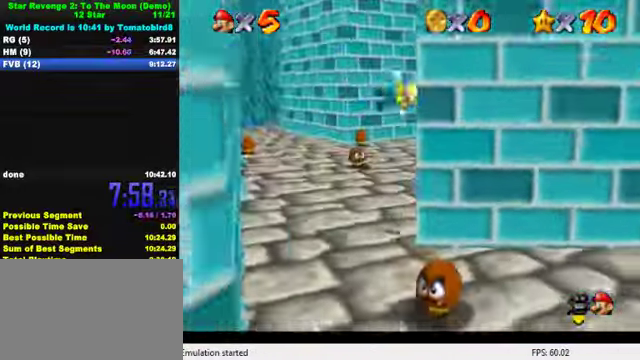
{"keys": ["left", "shift"], "events": [[133, "shift", "up"], [167, "down", "up"], [200, "left", "down"], [200, "shift", "down"], [234, "right", "up"]]}
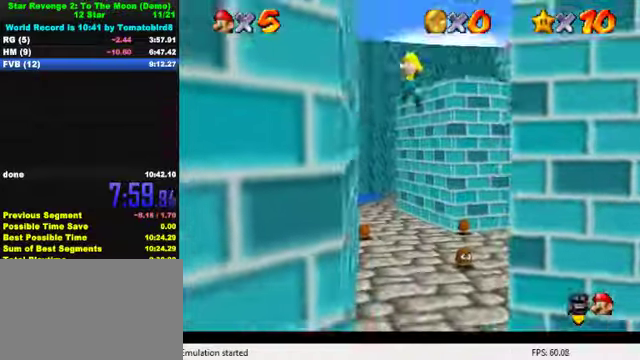
{"keys": ["right"], "events": [[67, "shift", "up"], [167, "right", "down"], [234, "left", "up"], [234, "shift", "down"], [434, "shift", "up"]]}
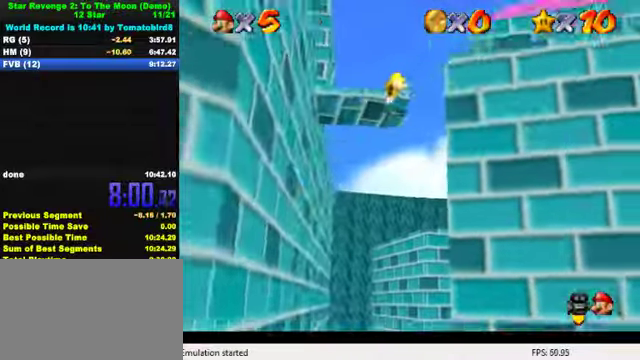
{"keys": ["shift", "up"], "events": [[200, "left", "down"], [234, "right", "up"], [234, "up", "down"], [267, "shift", "down"], [467, "left", "up"]]}
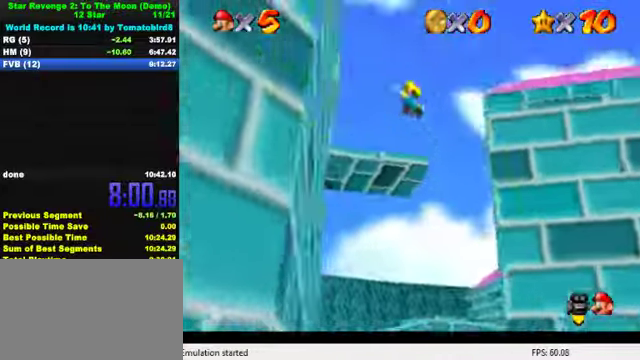
{"keys": ["left"], "events": [[67, "w", "down"], [234, "right", "down"], [267, "w", "up"], [300, "shift", "up"], [400, "d", "down"], [400, "left", "down"], [400, "right", "up"], [434, "up", "up"], [467, "d", "up"], [467, "s", "down"], [500, "s", "up"]]}
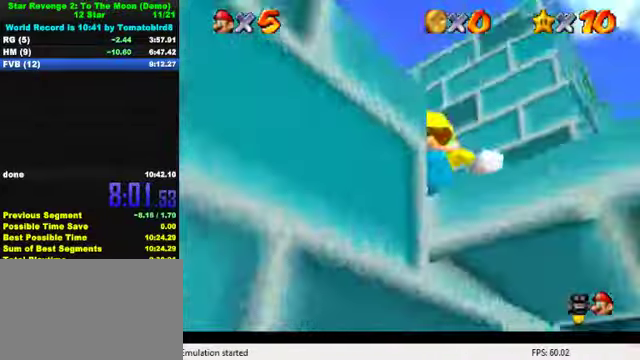
{"keys": ["left", "shift", "up"], "events": [[67, "d", "down"], [67, "s", "down"], [67, "up", "down"], [100, "left", "up"], [167, "d", "up"], [167, "left", "down"], [200, "s", "up"], [434, "shift", "down"]]}
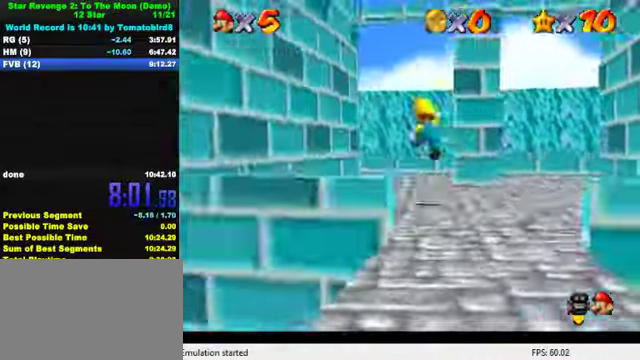
{"keys": ["right", "up"], "events": [[67, "left", "up"], [67, "right", "down"], [67, "shift", "up"], [100, "up", "up"], [234, "a", "down"], [334, "a", "up"], [367, "a", "down"], [367, "up", "down"], [500, "a", "up"]]}
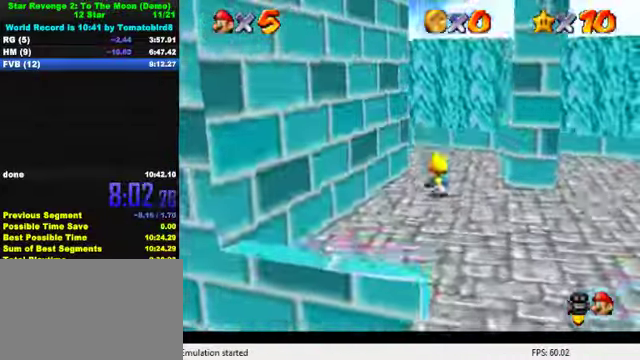
{"keys": ["right", "shift", "up"], "events": [[34, "right", "up"], [200, "left", "down"], [300, "right", "down"], [300, "up", "up"], [334, "left", "up"], [400, "shift", "down"], [467, "up", "down"]]}
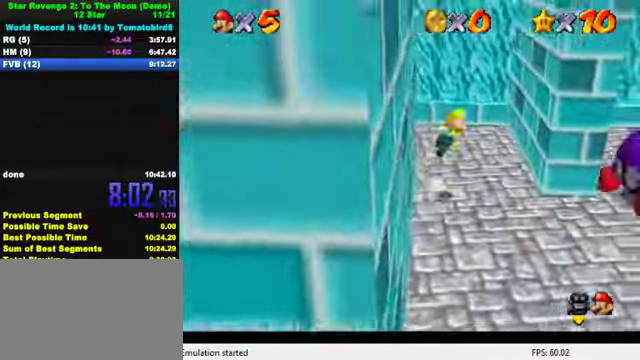
{"keys": ["right", "up"], "events": [[167, "d", "down"], [267, "d", "up"], [334, "d", "down"], [467, "d", "up"], [467, "shift", "up"]]}
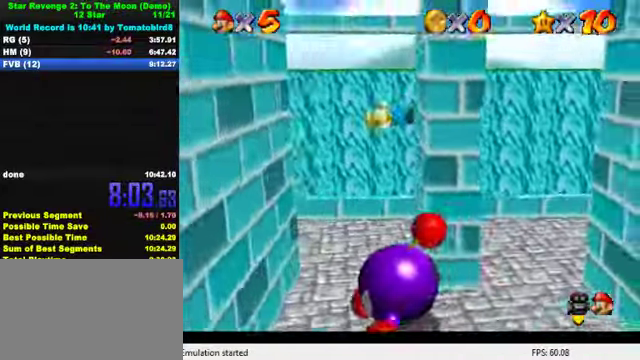
{"keys": ["down", "left", "shift", "w"], "events": [[67, "up", "up"], [100, "left", "down"], [100, "shift", "down"], [167, "right", "up"], [267, "down", "down"], [267, "left", "up"], [434, "w", "down"], [467, "left", "down"]]}
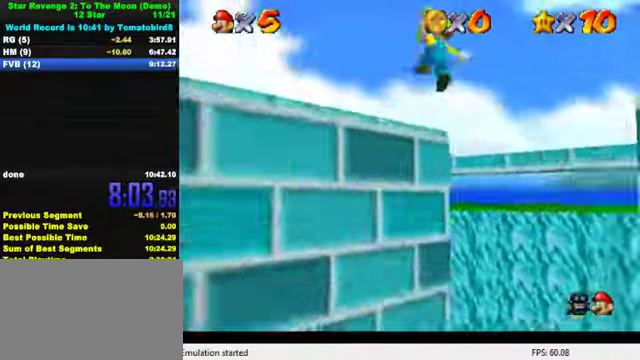
{"keys": [], "events": [[34, "shift", "up"], [67, "w", "up"], [134, "d", "down"], [134, "s", "down"], [167, "left", "up"], [267, "d", "up"], [267, "down", "up"], [267, "s", "up"]]}
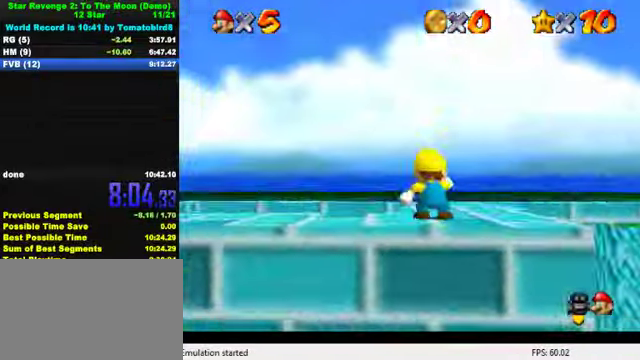
{"keys": ["left"], "events": [[34, "left", "down"]]}
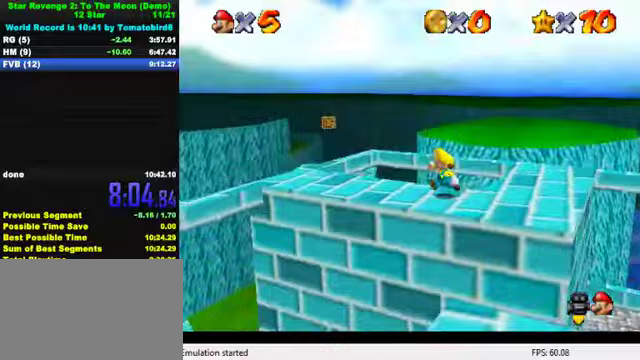
{"keys": ["left", "up"], "events": [[100, "up", "down"], [233, "up", "up"], [433, "up", "down"]]}
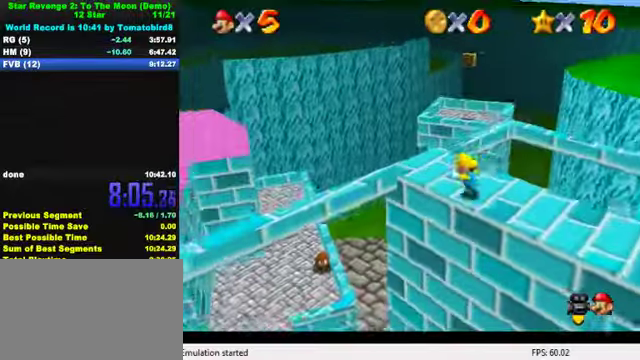
{"keys": ["shift", "up", "y"], "events": [[67, "left", "up"], [233, "y", "down"], [267, "shift", "down"]]}
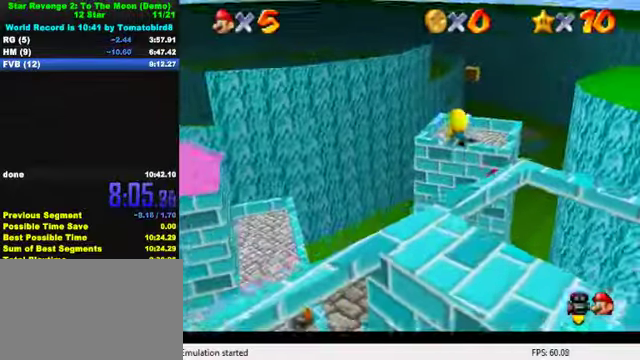
{"keys": ["up"], "events": [[300, "shift", "up"], [367, "y", "up"]]}
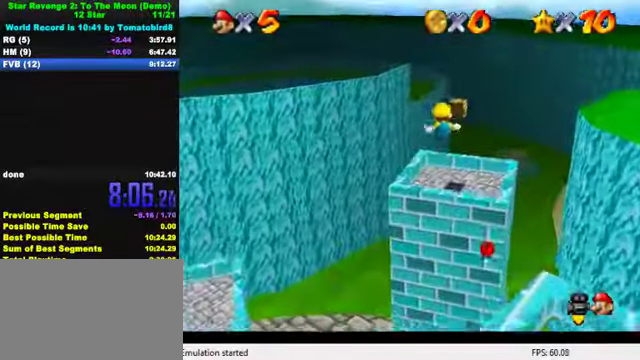
{"keys": ["up"], "events": [[33, "right", "down"], [233, "a", "down"], [233, "right", "up"], [367, "a", "up"], [433, "a", "down"], [500, "a", "up"]]}
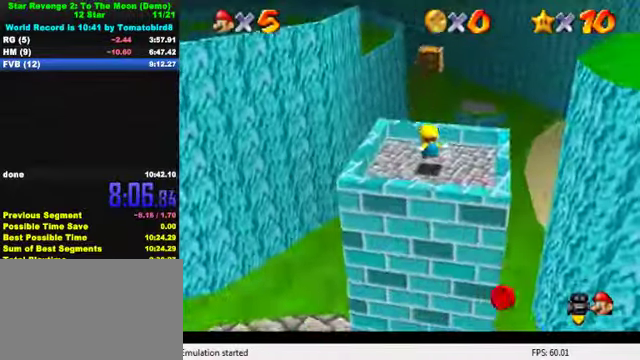
{"keys": ["down", "right"], "events": [[67, "a", "down"], [200, "right", "down"], [200, "up", "up"], [233, "a", "up"], [267, "down", "down"]]}
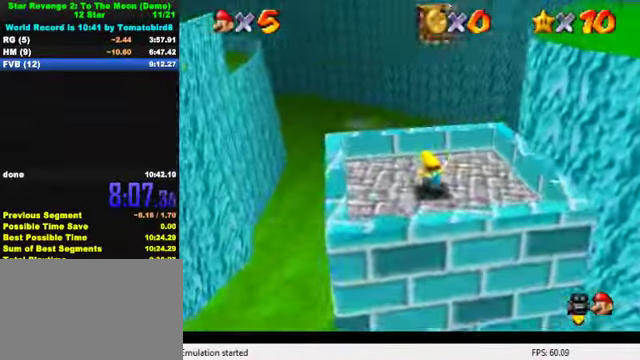
{"keys": ["down", "right", "shift", "y"], "events": [[200, "shift", "down"], [400, "shift", "up"], [467, "y", "down"], [500, "shift", "down"]]}
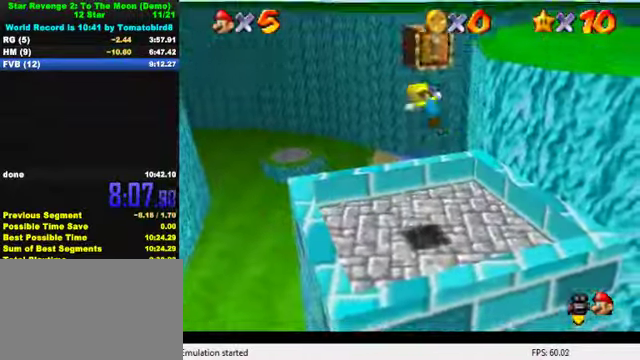
{"keys": [], "events": [[100, "down", "up"], [100, "right", "up"], [100, "shift", "up"], [100, "y", "up"]]}